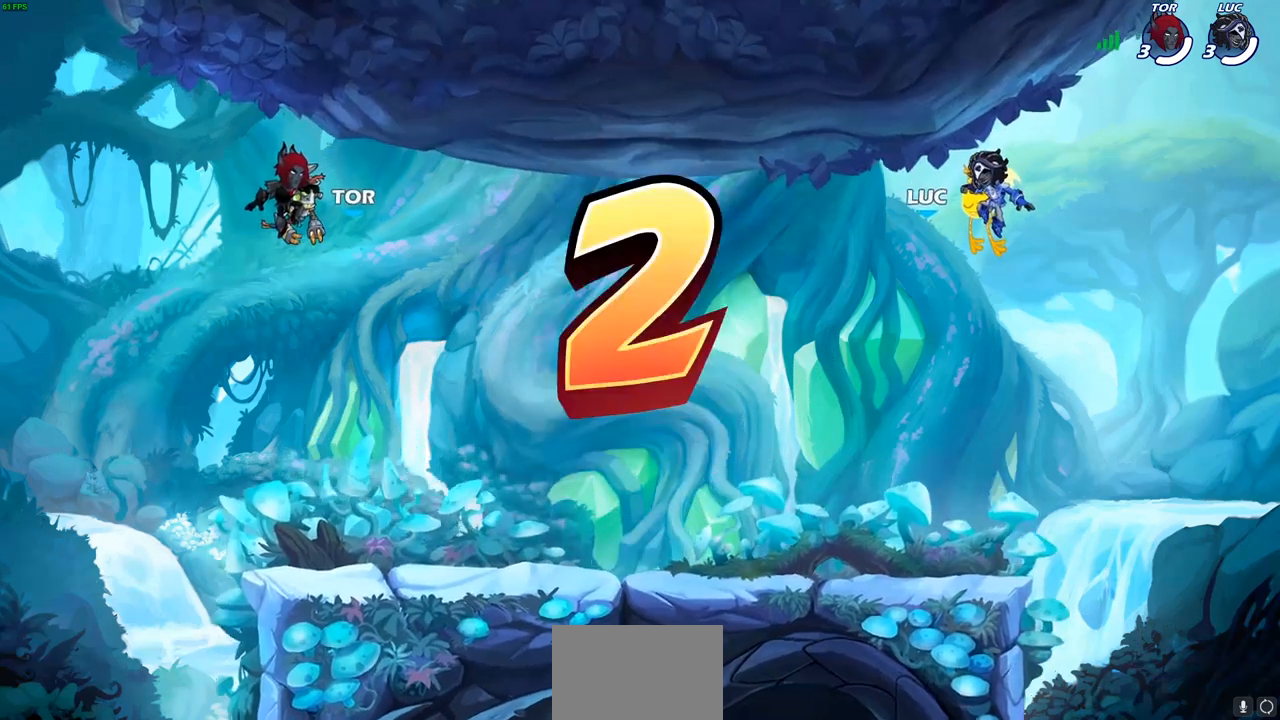
Gameplay with a controller (PlayStation layout); each line is a JSON object with the inputs held at the frame after it. "events" lists button and stick changes between this image and that frame as [ms after this image, input, new state], when the widget could be followed in between.
{"buttons": ["SELECT"], "left_stick": "center", "right_stick": "center", "events": [[450, "SELECT", "down"]]}
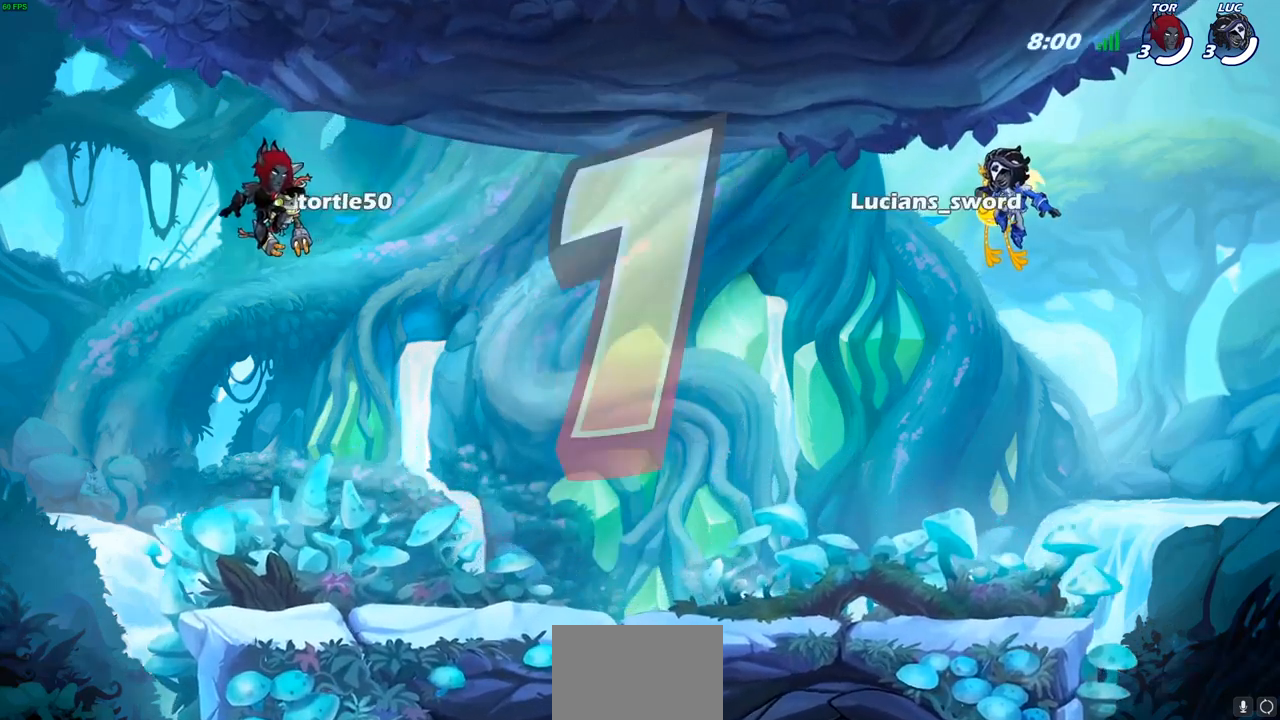
{"buttons": ["SELECT"], "left_stick": "center", "right_stick": "center", "events": []}
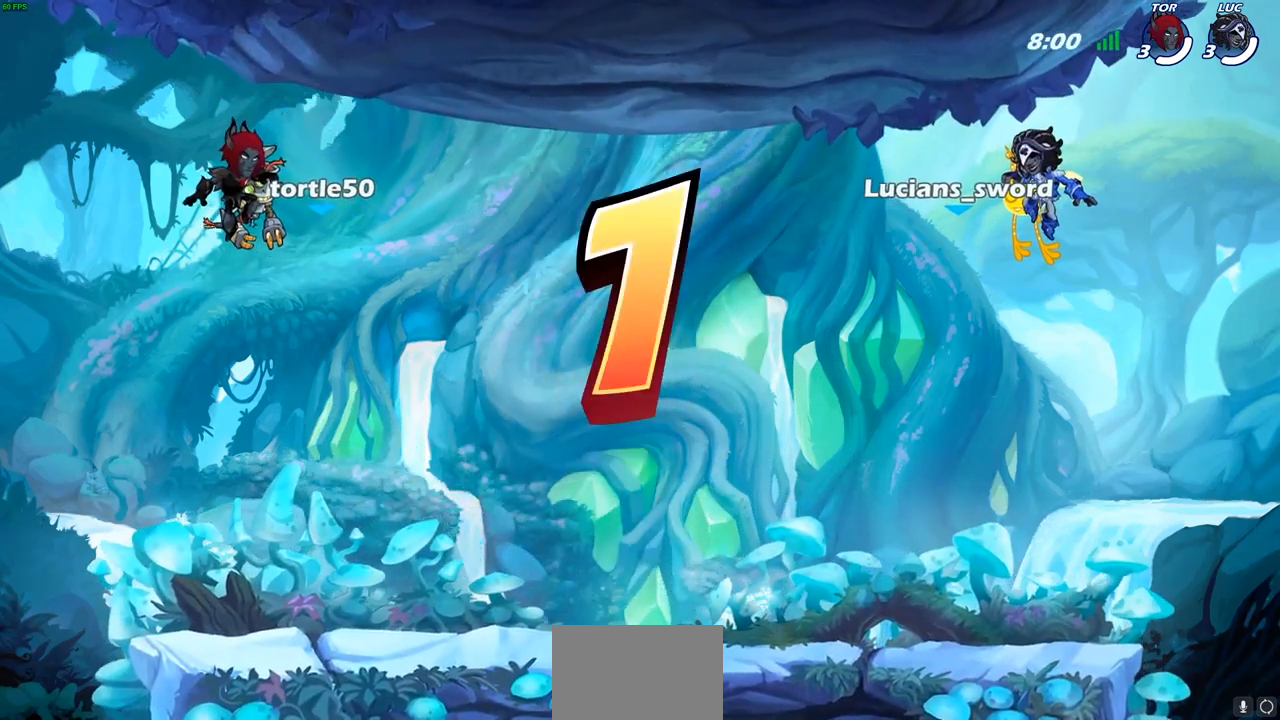
{"buttons": [], "left_stick": "center", "right_stick": "center", "events": [[17, "SELECT", "up"], [100, "SELECT", "down"], [483, "SELECT", "up"]]}
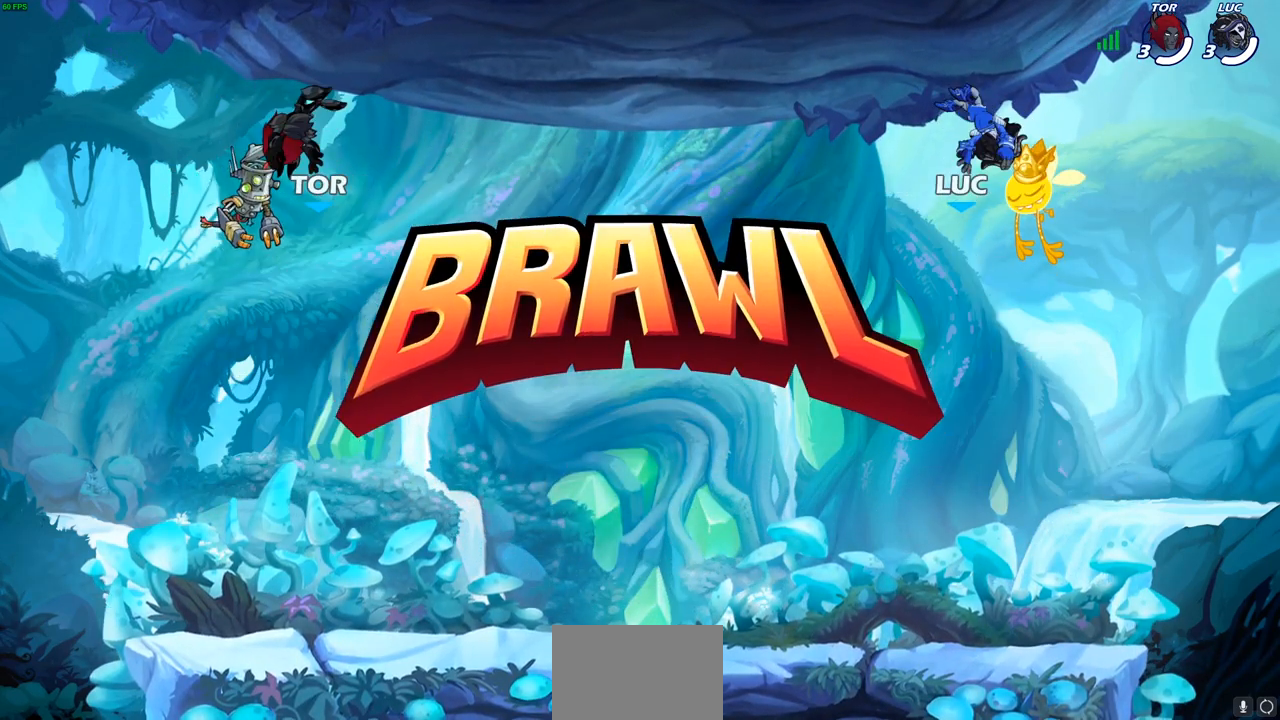
{"buttons": ["SELECT"], "left_stick": "center", "right_stick": "center", "events": [[217, "SELECT", "down"]]}
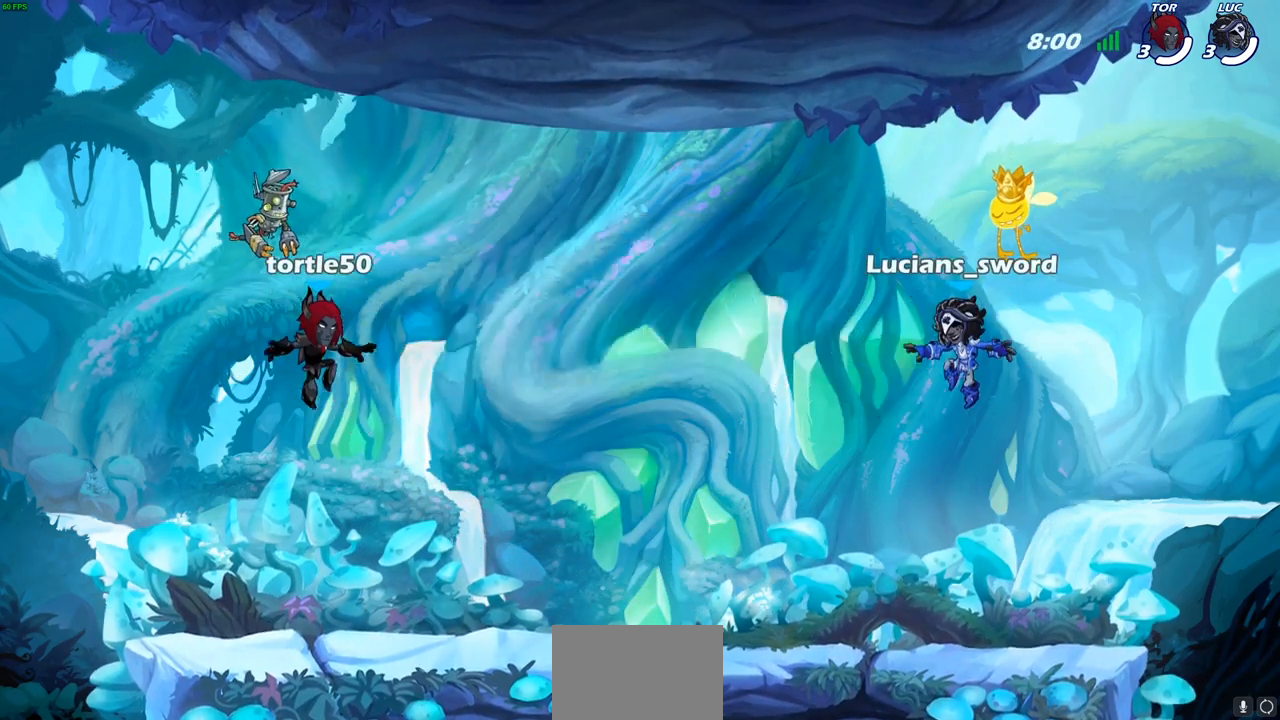
{"buttons": ["SELECT"], "left_stick": "center", "right_stick": "center", "events": []}
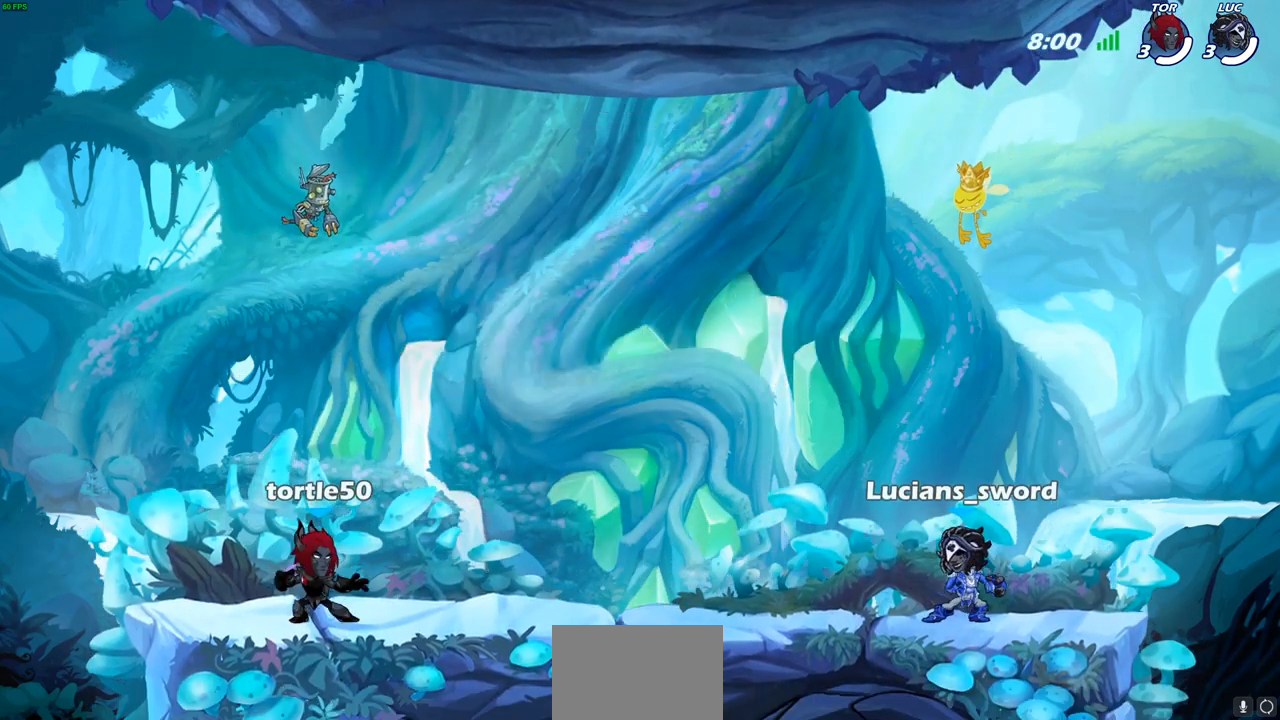
{"buttons": [], "left_stick": "center", "right_stick": "center", "events": [[383, "SELECT", "up"]]}
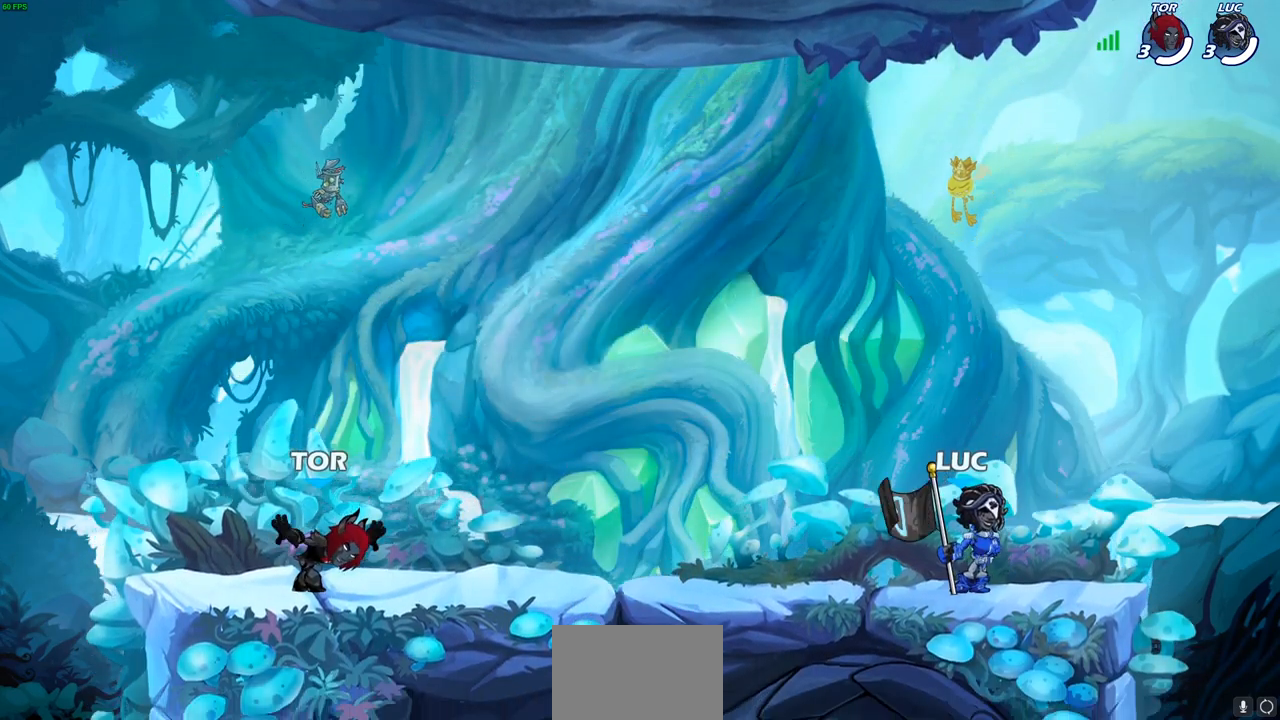
{"buttons": [], "left_stick": "center", "right_stick": "center", "events": [[433, "left_stick", "left"], [483, "left_stick", "center"]]}
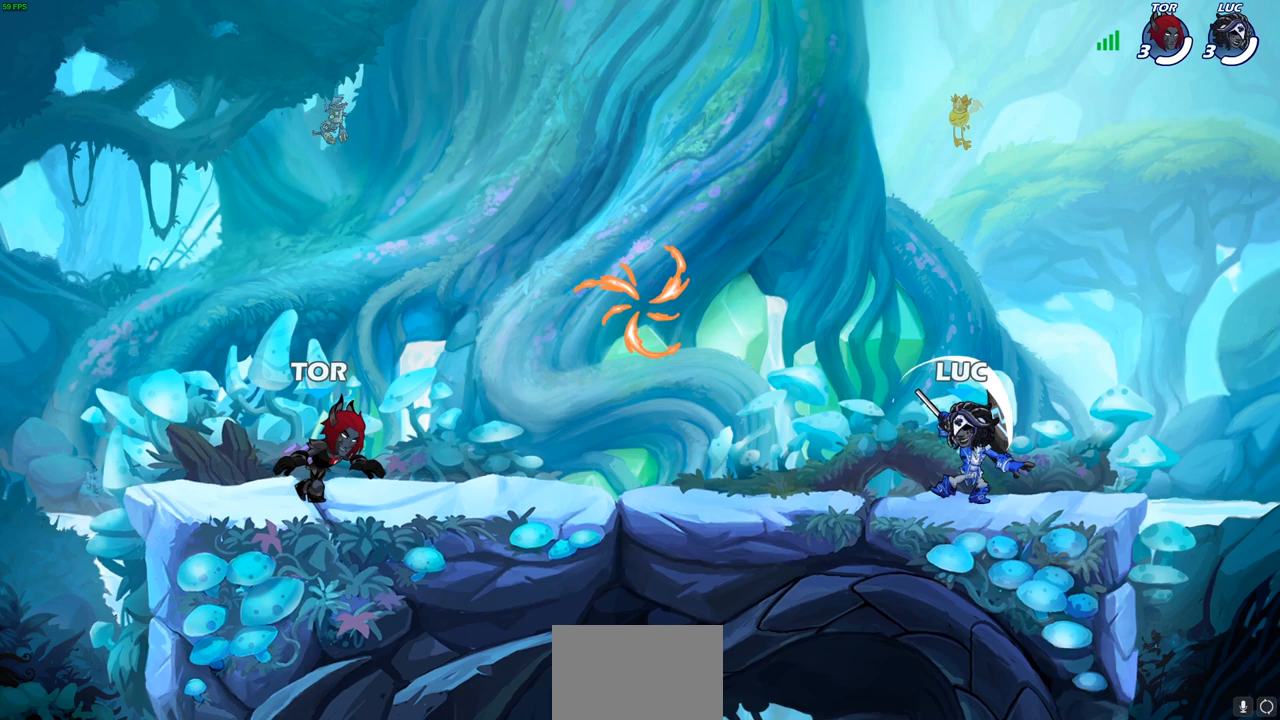
{"buttons": [], "left_stick": "down-left", "right_stick": "center", "events": [[183, "left_stick", "up-left"], [300, "R2", "down"], [333, "CROSS", "down"], [450, "CROSS", "up"], [450, "R2", "up"], [450, "left_stick", "down-left"]]}
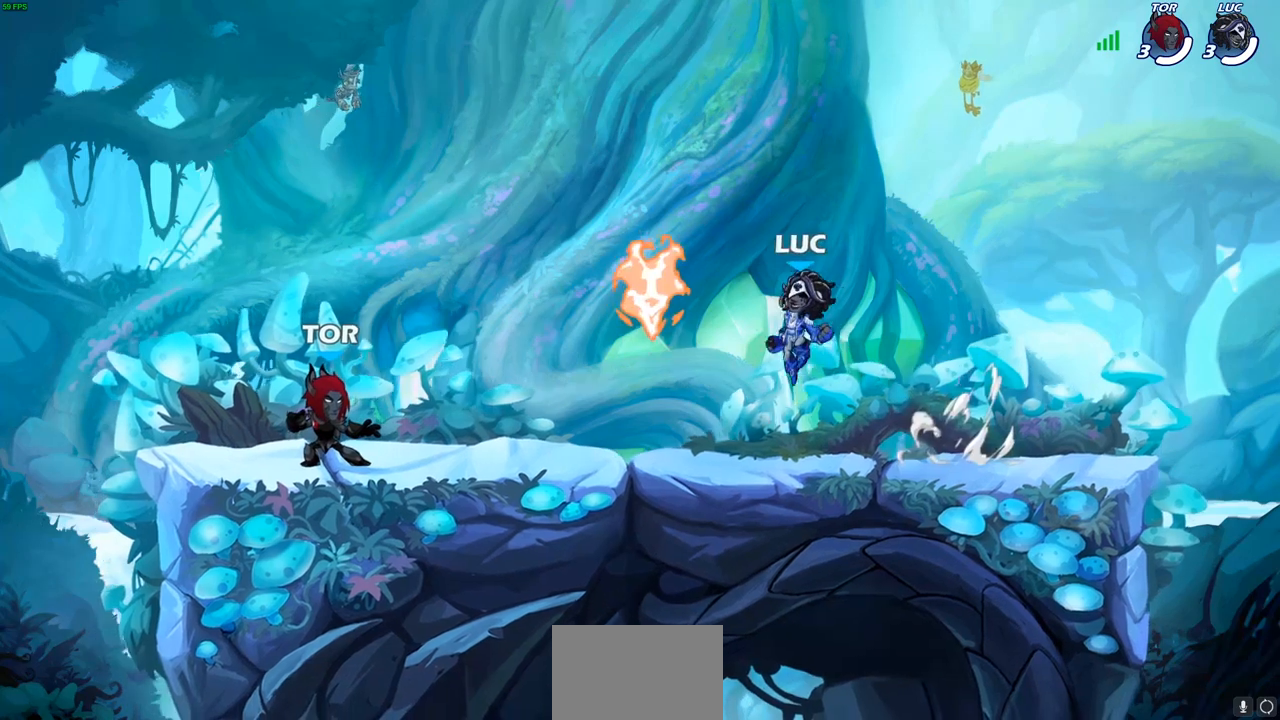
{"buttons": [], "left_stick": "right", "right_stick": "center", "events": [[133, "R1", "down"], [133, "left_stick", "down-right"], [183, "left_stick", "right"], [267, "R1", "up"], [333, "left_stick", "up-left"], [467, "left_stick", "right"]]}
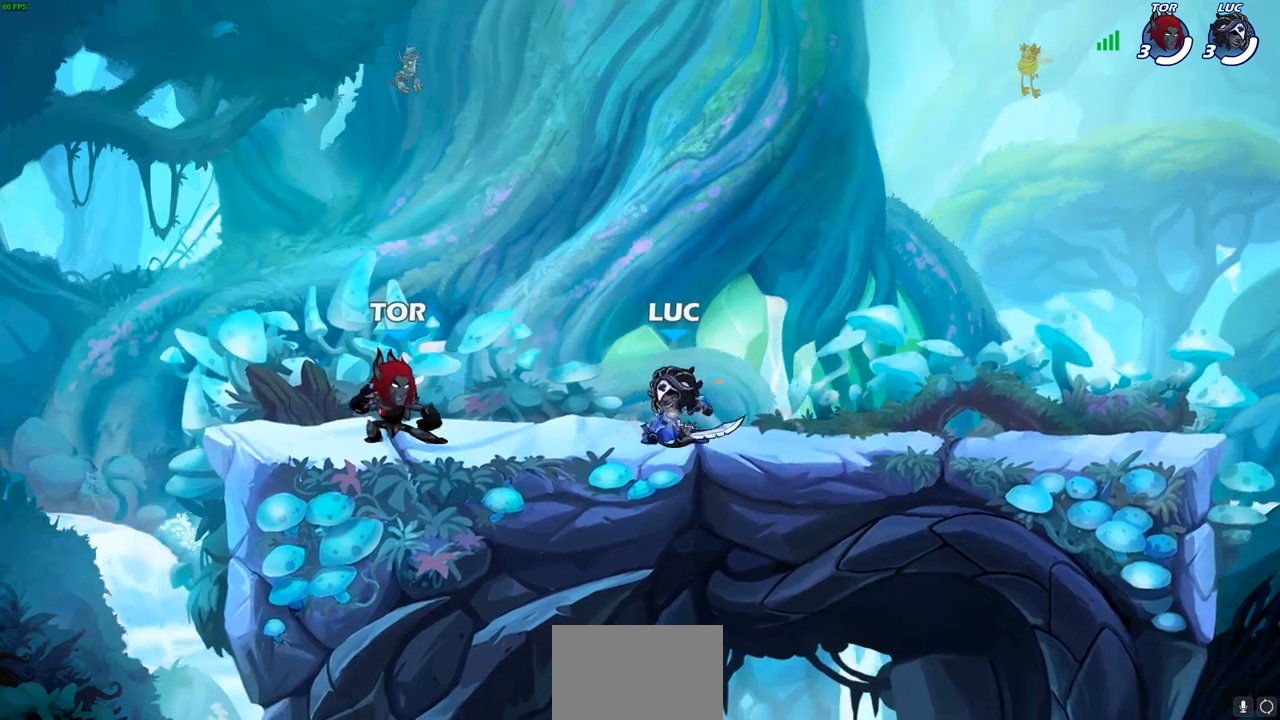
{"buttons": ["CROSS", "R2"], "left_stick": "right", "right_stick": "center", "events": [[67, "left_stick", "up-left"], [133, "left_stick", "up-right"], [233, "left_stick", "up-left"], [283, "left_stick", "up-right"], [333, "left_stick", "right"], [383, "R2", "down"], [400, "CROSS", "down"]]}
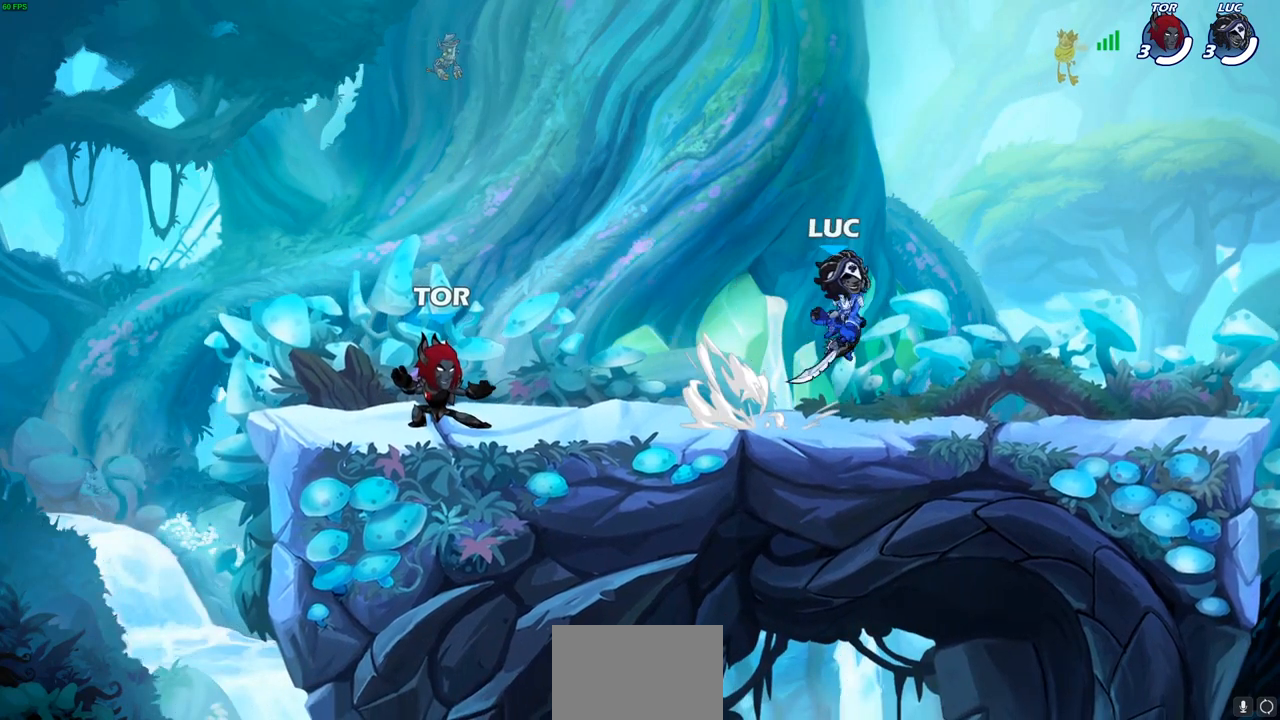
{"buttons": [], "left_stick": "center", "right_stick": "center", "events": [[33, "CROSS", "up"], [50, "R2", "up"], [83, "left_stick", "down-left"], [300, "left_stick", "center"]]}
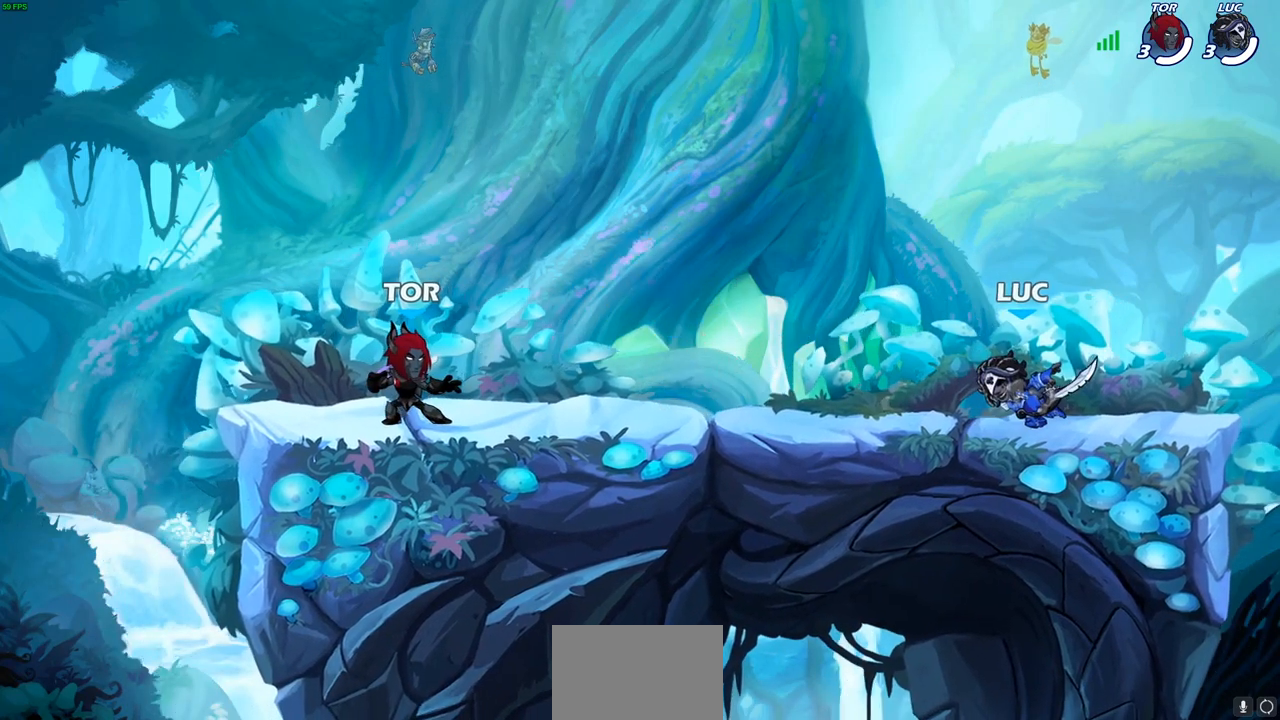
{"buttons": [], "left_stick": "center", "right_stick": "center", "events": []}
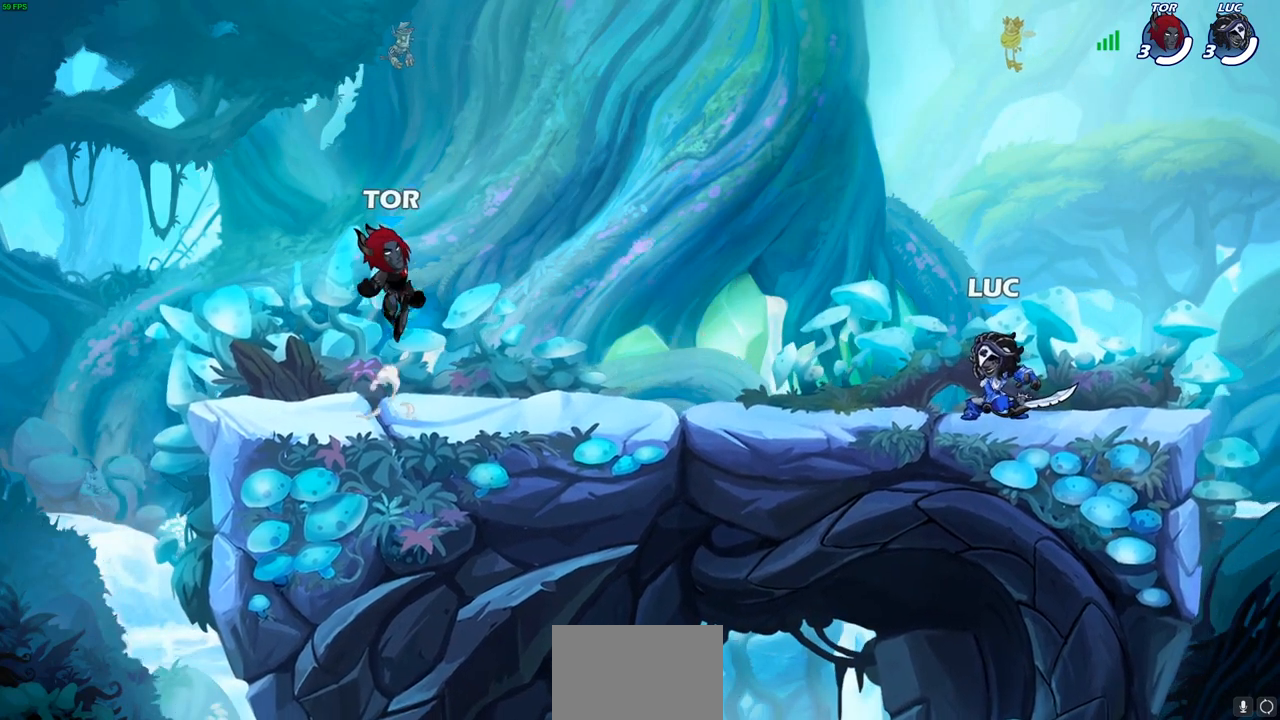
{"buttons": [], "left_stick": "center", "right_stick": "center", "events": []}
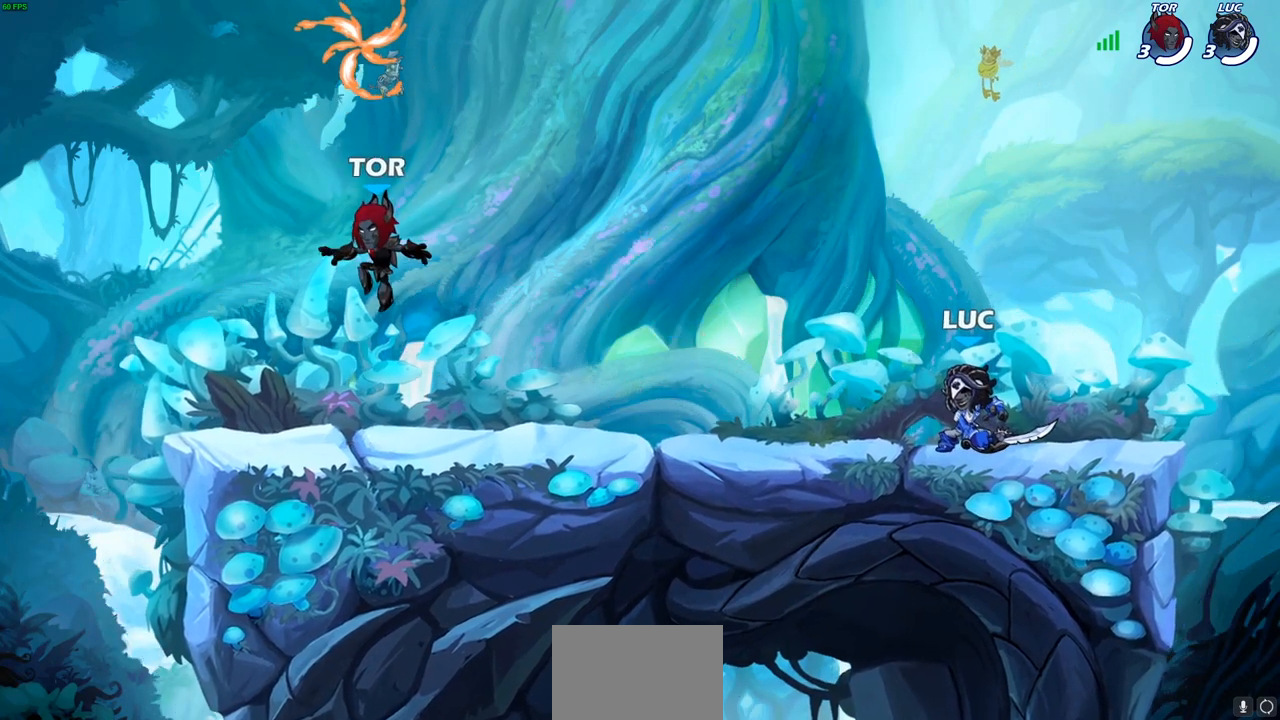
{"buttons": [], "left_stick": "down-right", "right_stick": "center", "events": [[117, "left_stick", "up-left"], [167, "R2", "down"], [183, "CROSS", "down"], [283, "left_stick", "down-left"], [300, "CROSS", "up"], [317, "R2", "up"], [467, "left_stick", "down-right"]]}
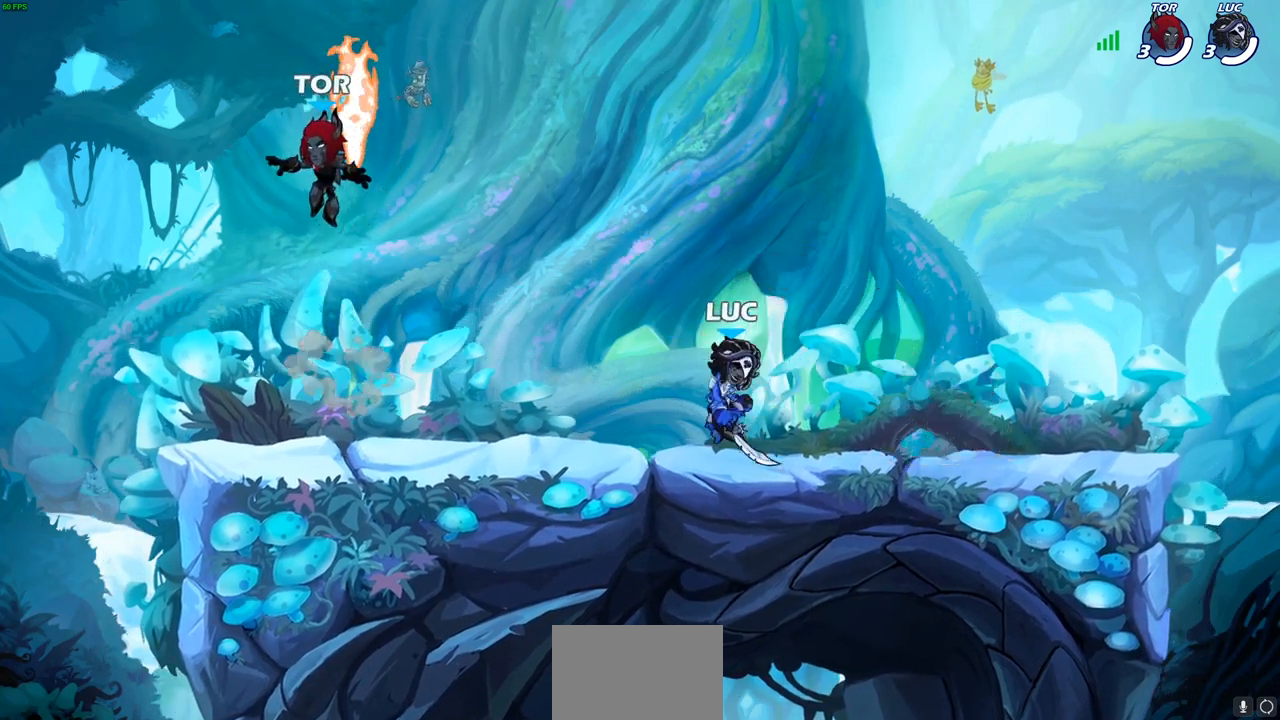
{"buttons": [], "left_stick": "up-left", "right_stick": "center", "events": [[33, "left_stick", "right"], [133, "left_stick", "up-left"], [267, "left_stick", "right"], [400, "left_stick", "up-left"]]}
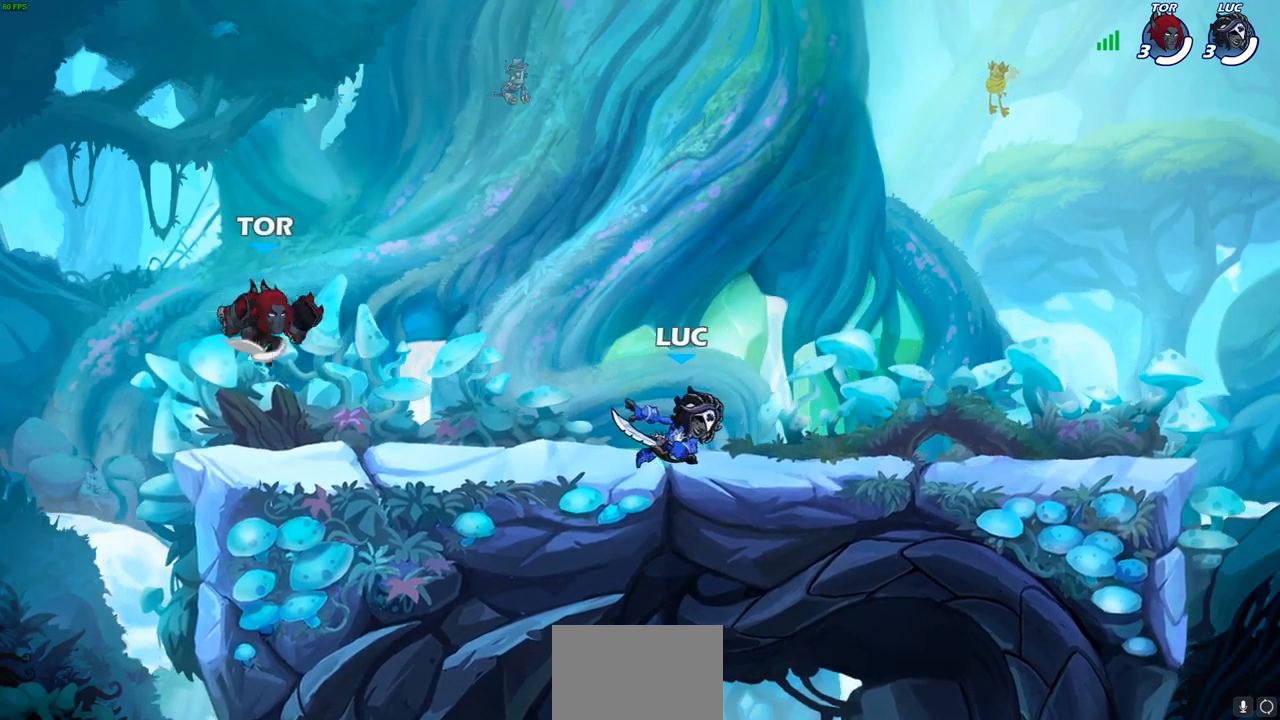
{"buttons": [], "left_stick": "center", "right_stick": "center", "events": [[83, "R2", "down"], [117, "SQUARE", "down"], [183, "R2", "up"], [233, "SQUARE", "up"], [233, "left_stick", "center"]]}
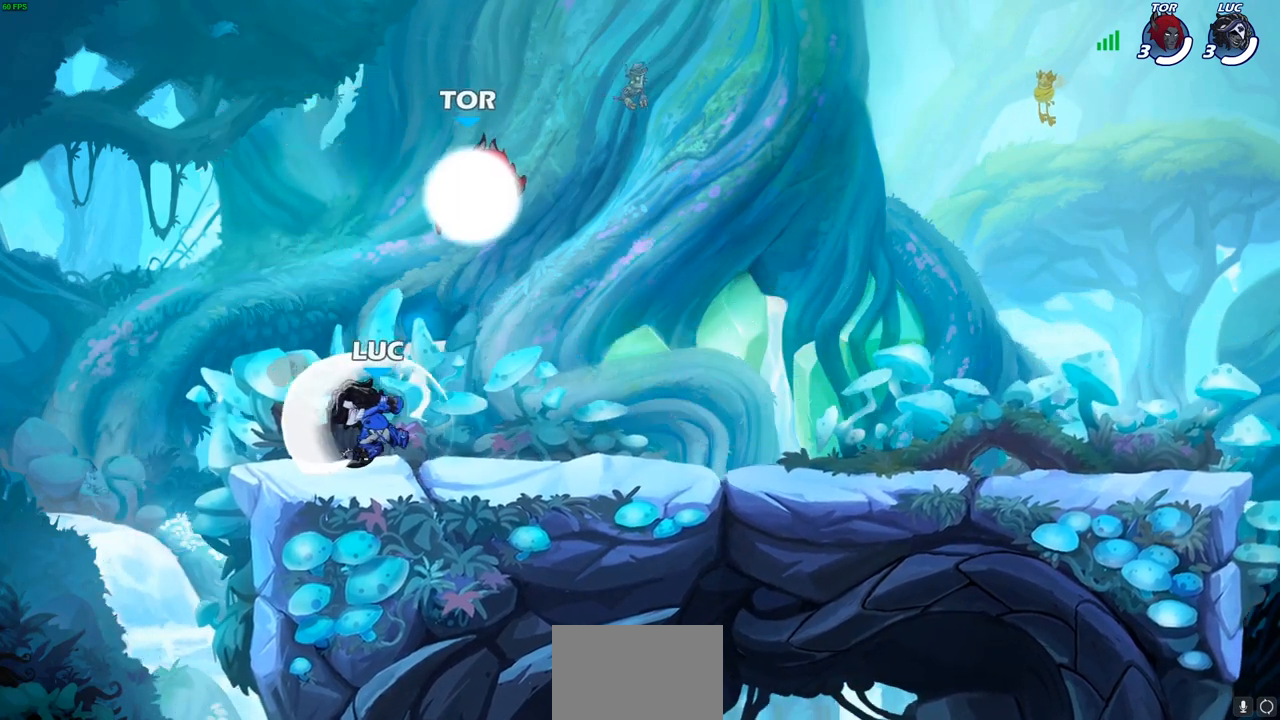
{"buttons": ["R2"], "left_stick": "up-right", "right_stick": "center", "events": [[83, "left_stick", "left"], [300, "left_stick", "up-left"], [333, "CROSS", "down"], [450, "left_stick", "up-right"], [467, "CROSS", "up"], [467, "R2", "down"]]}
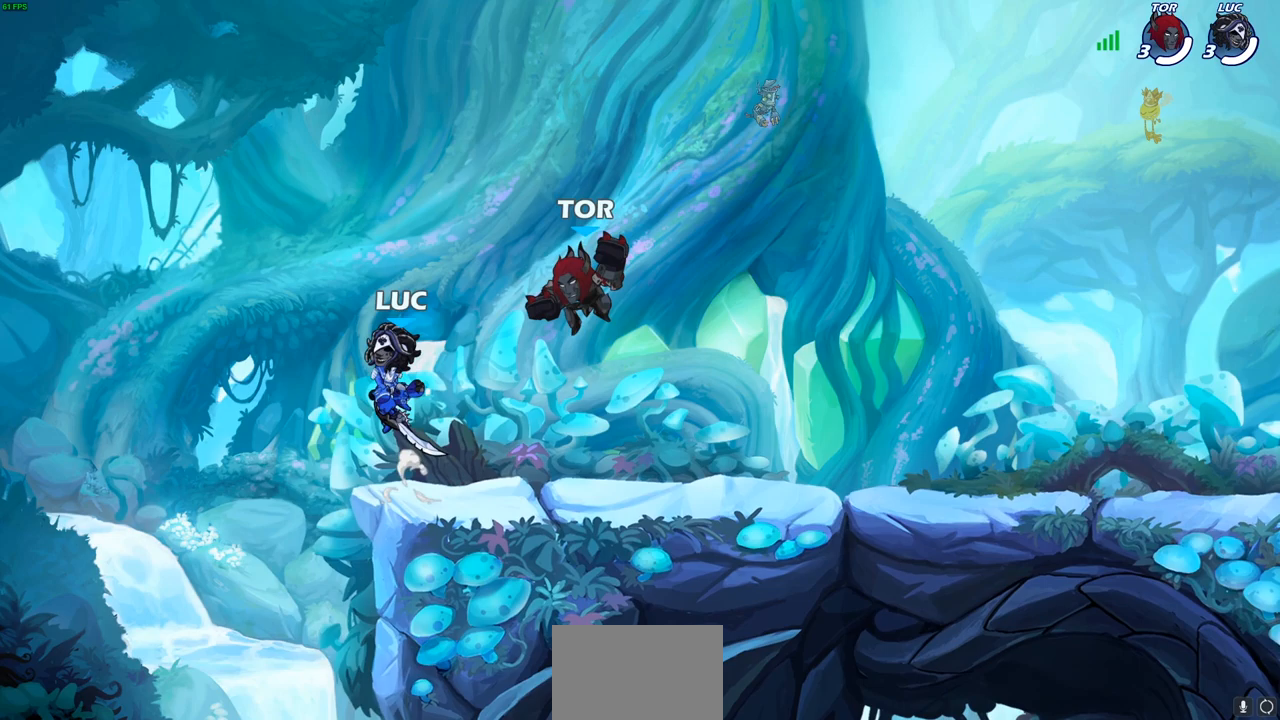
{"buttons": [], "left_stick": "up-left", "right_stick": "center", "events": [[217, "R2", "up"], [233, "left_stick", "down-right"], [300, "left_stick", "down-left"], [333, "SQUARE", "down"], [417, "SQUARE", "up"], [433, "left_stick", "up-left"]]}
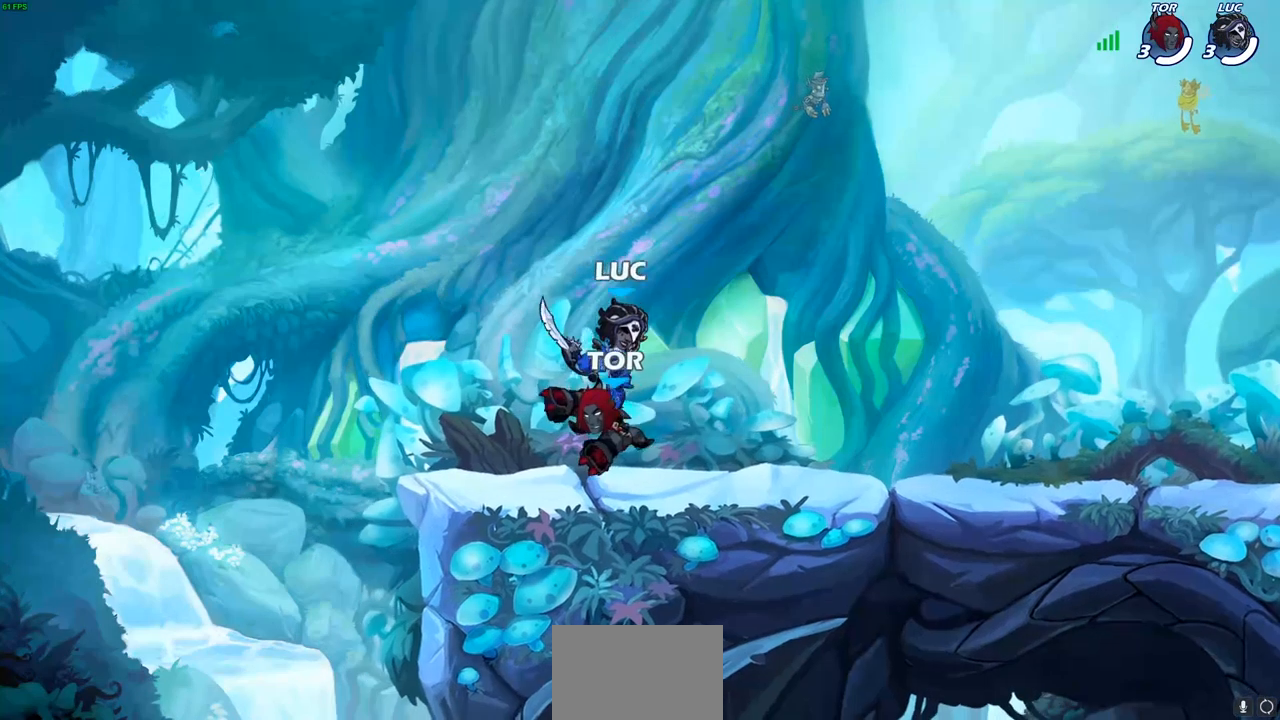
{"buttons": [], "left_stick": "center", "right_stick": "center", "events": [[117, "left_stick", "up"], [250, "left_stick", "center"], [317, "CIRCLE", "down"], [400, "CIRCLE", "up"]]}
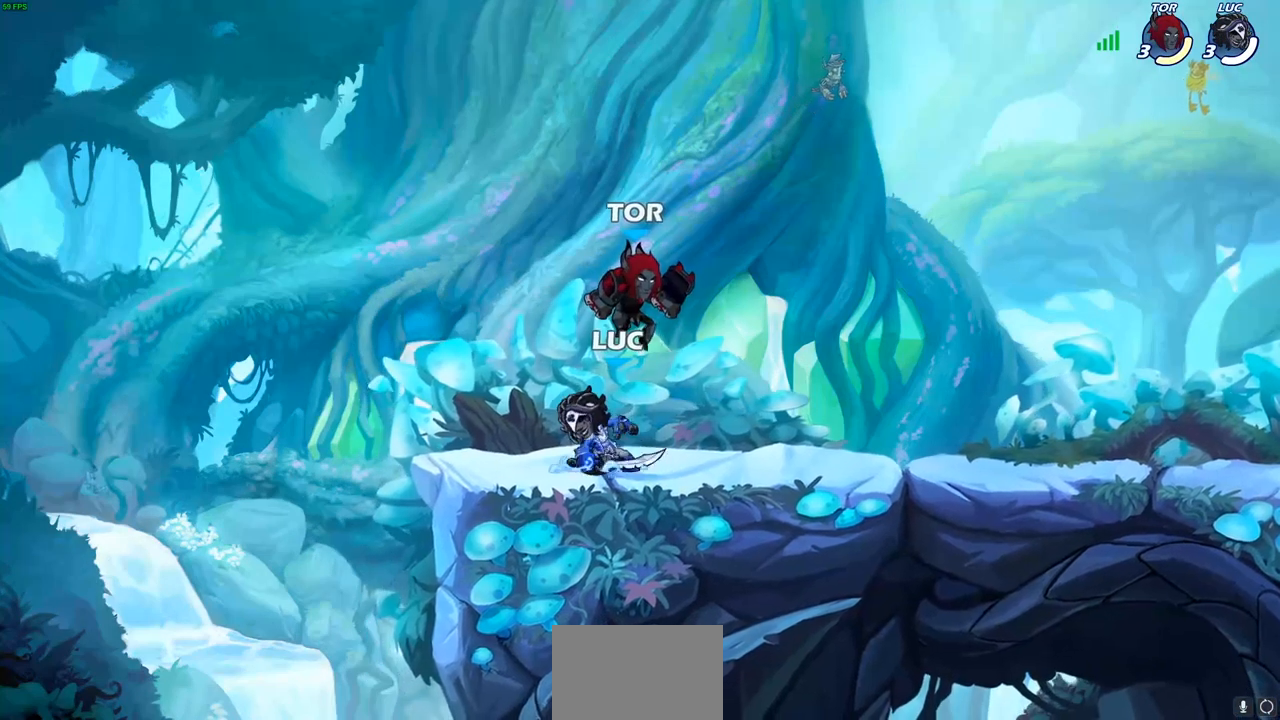
{"buttons": [], "left_stick": "center", "right_stick": "center", "events": []}
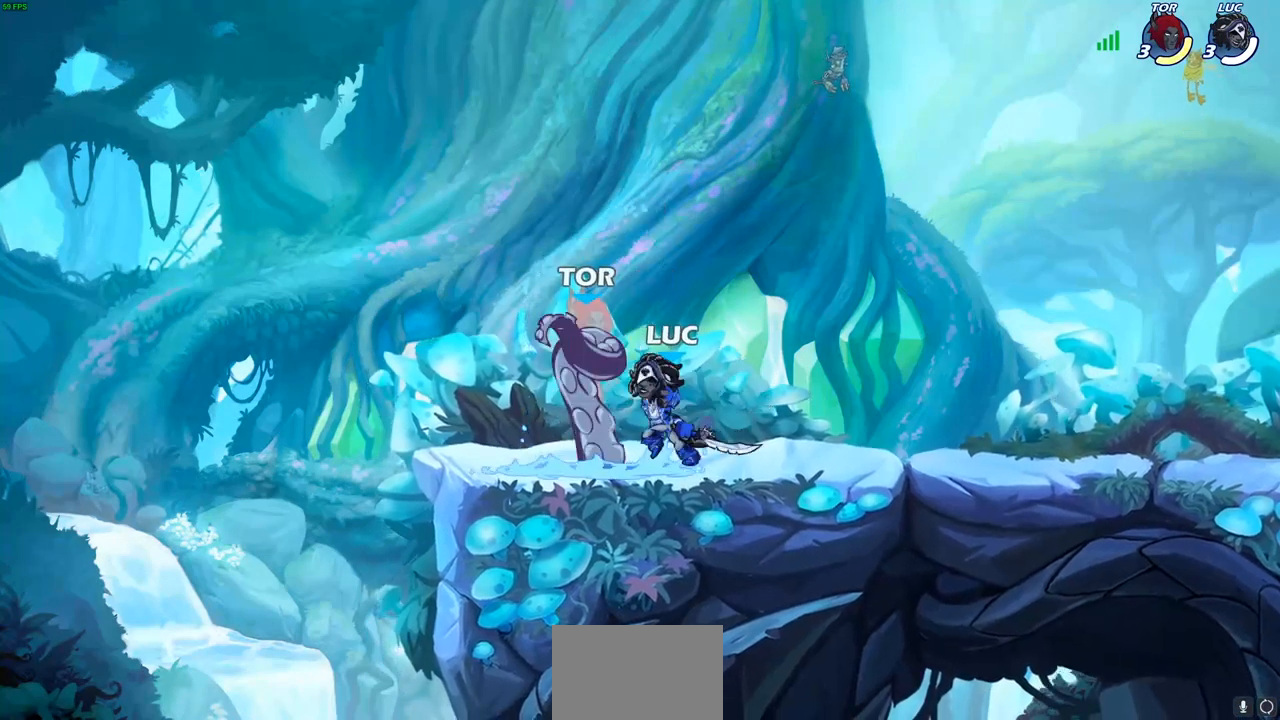
{"buttons": [], "left_stick": "center", "right_stick": "center", "events": []}
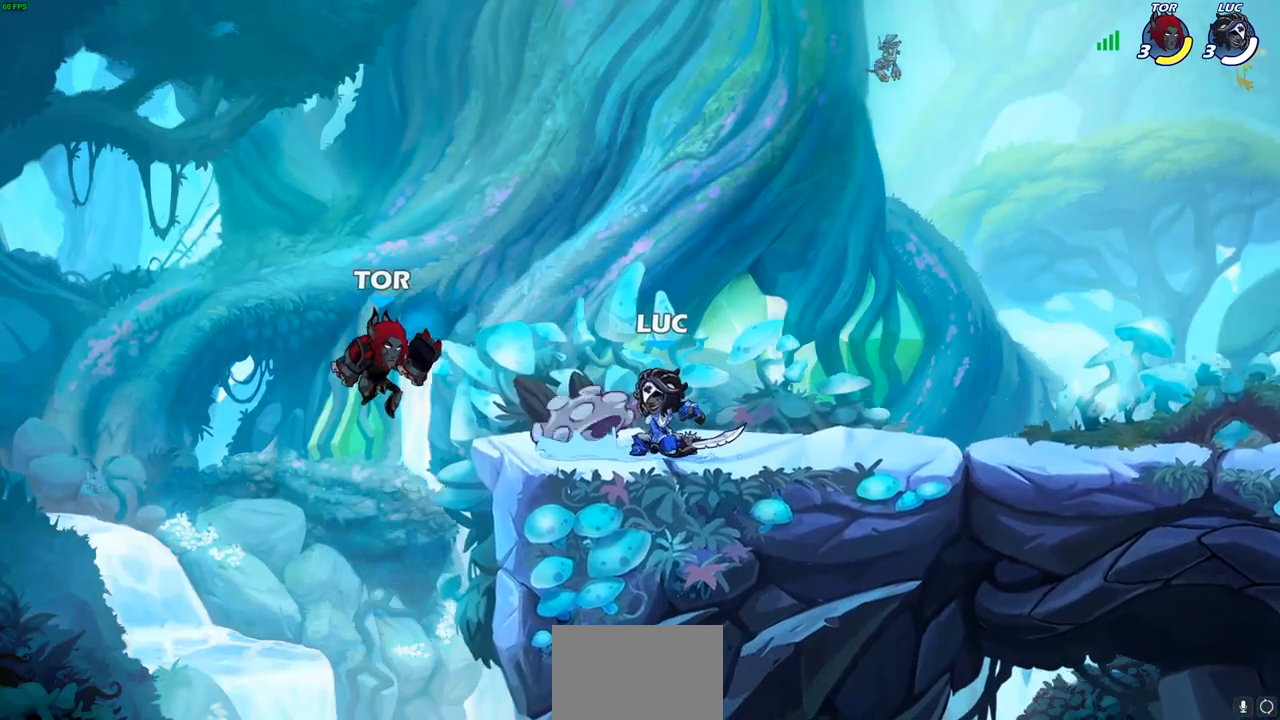
{"buttons": ["CIRCLE"], "left_stick": "down-left", "right_stick": "center", "events": [[67, "CROSS", "down"], [117, "left_stick", "left"], [167, "CROSS", "up"], [350, "left_stick", "down-left"], [500, "CIRCLE", "down"]]}
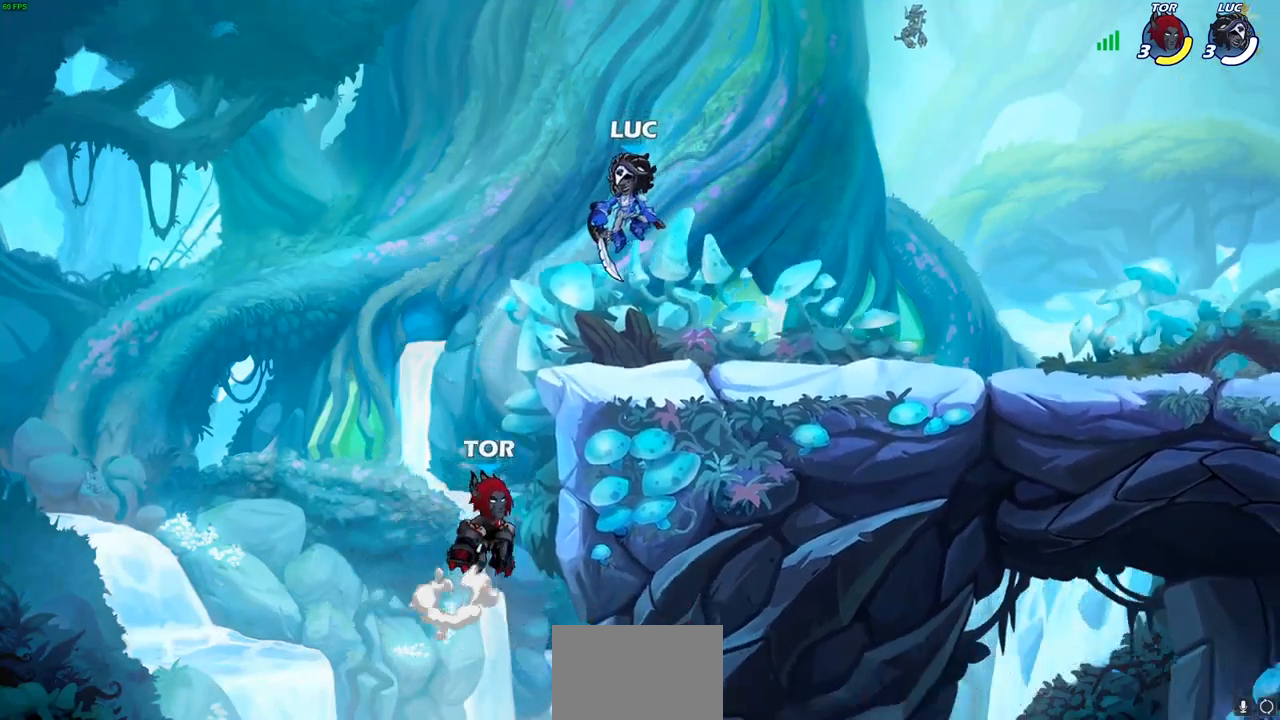
{"buttons": [], "left_stick": "center", "right_stick": "center", "events": [[317, "left_stick", "down-right"], [350, "CIRCLE", "up"], [367, "left_stick", "center"]]}
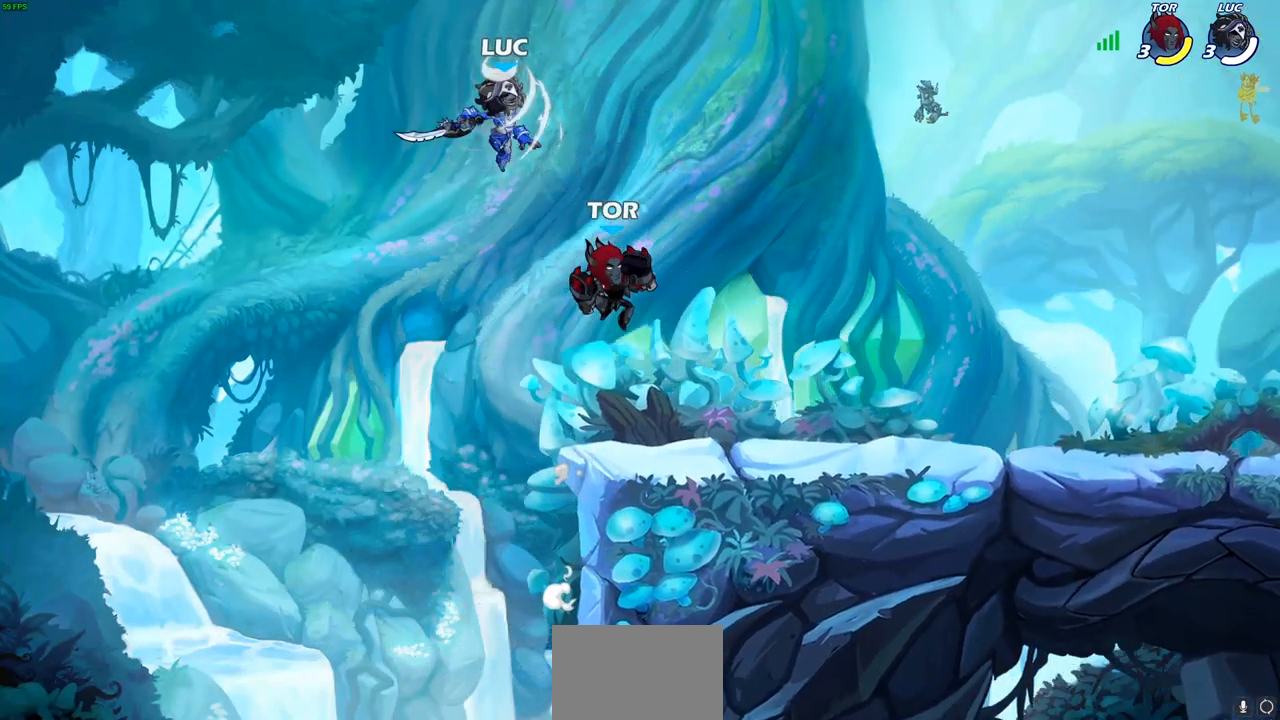
{"buttons": [], "left_stick": "right", "right_stick": "center", "events": [[17, "left_stick", "right"], [267, "CROSS", "down"], [367, "CROSS", "up"]]}
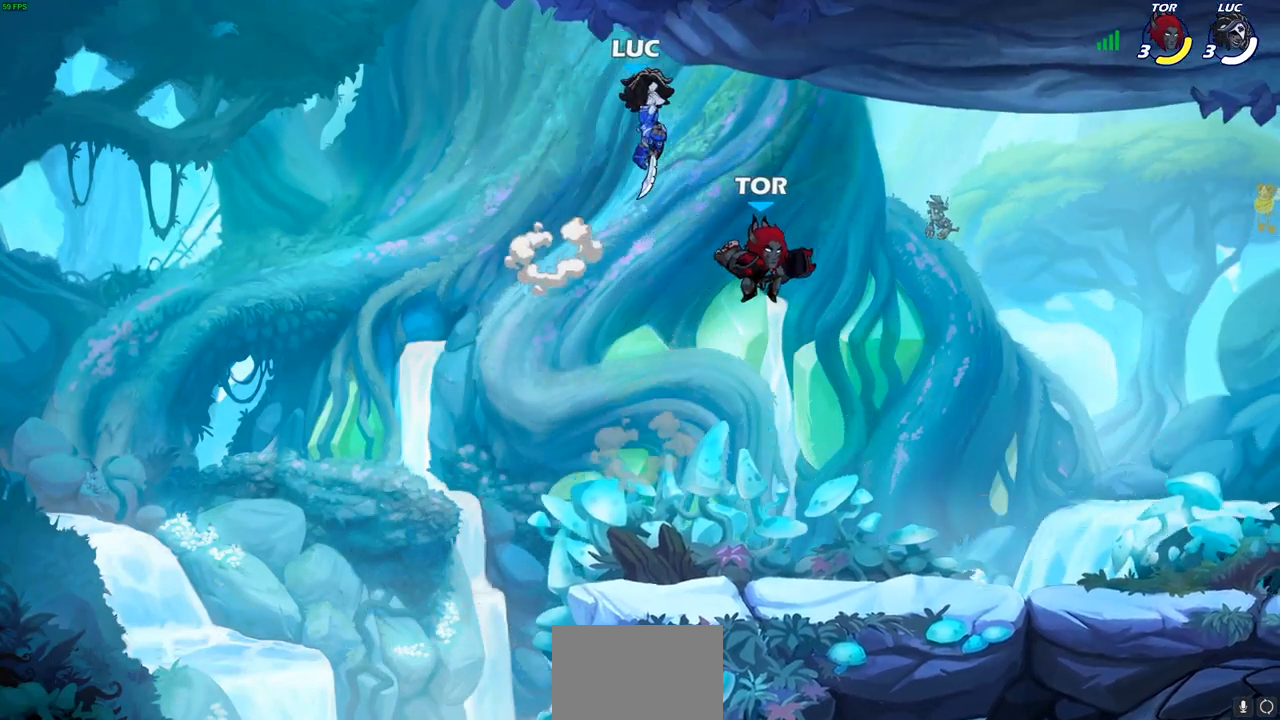
{"buttons": [], "left_stick": "down-left", "right_stick": "center", "events": [[83, "left_stick", "down"], [183, "left_stick", "down-left"]]}
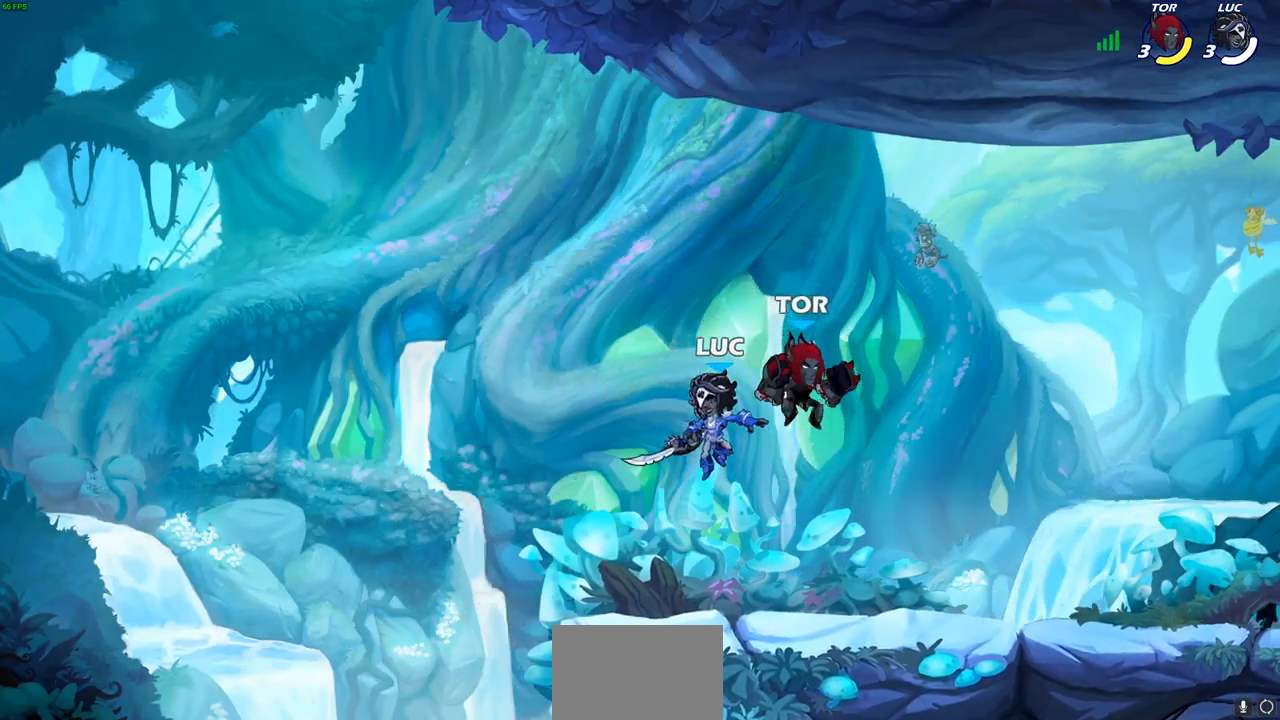
{"buttons": [], "left_stick": "center", "right_stick": "center", "events": [[83, "left_stick", "down-right"], [150, "SQUARE", "down"], [167, "left_stick", "center"], [250, "SQUARE", "up"], [350, "SQUARE", "down"], [433, "SQUARE", "up"]]}